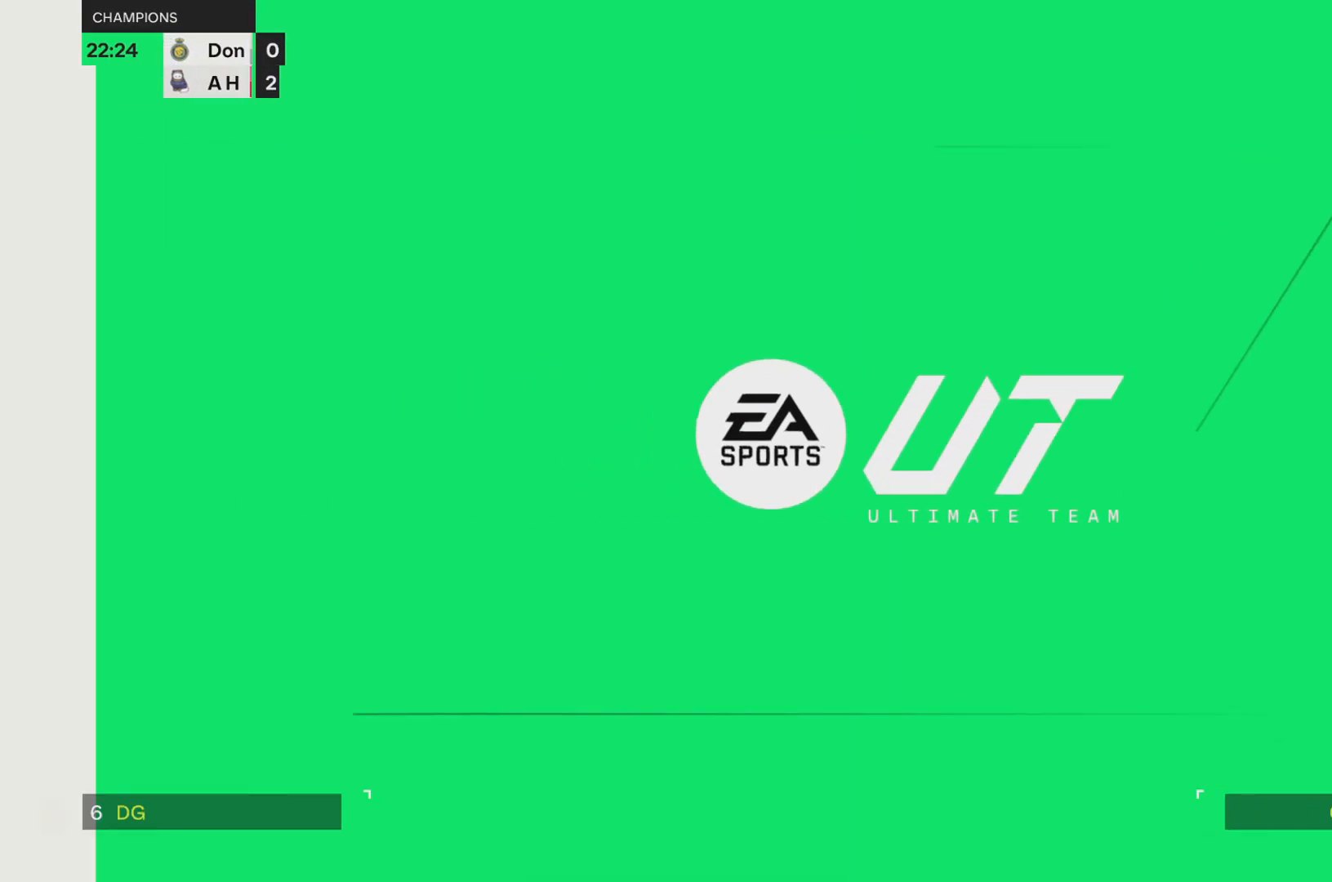
Gameplay with a controller (PlayStation layout); each line is a JSON object with the inputs held at the frame after it. "events" lists button and stick changes between this image and that frame as [ms after this image, input, new state], when the widget could be followed in between. Not read: L3 R1 R3 right_stick.
{"buttons": [], "left_stick": "center", "events": []}
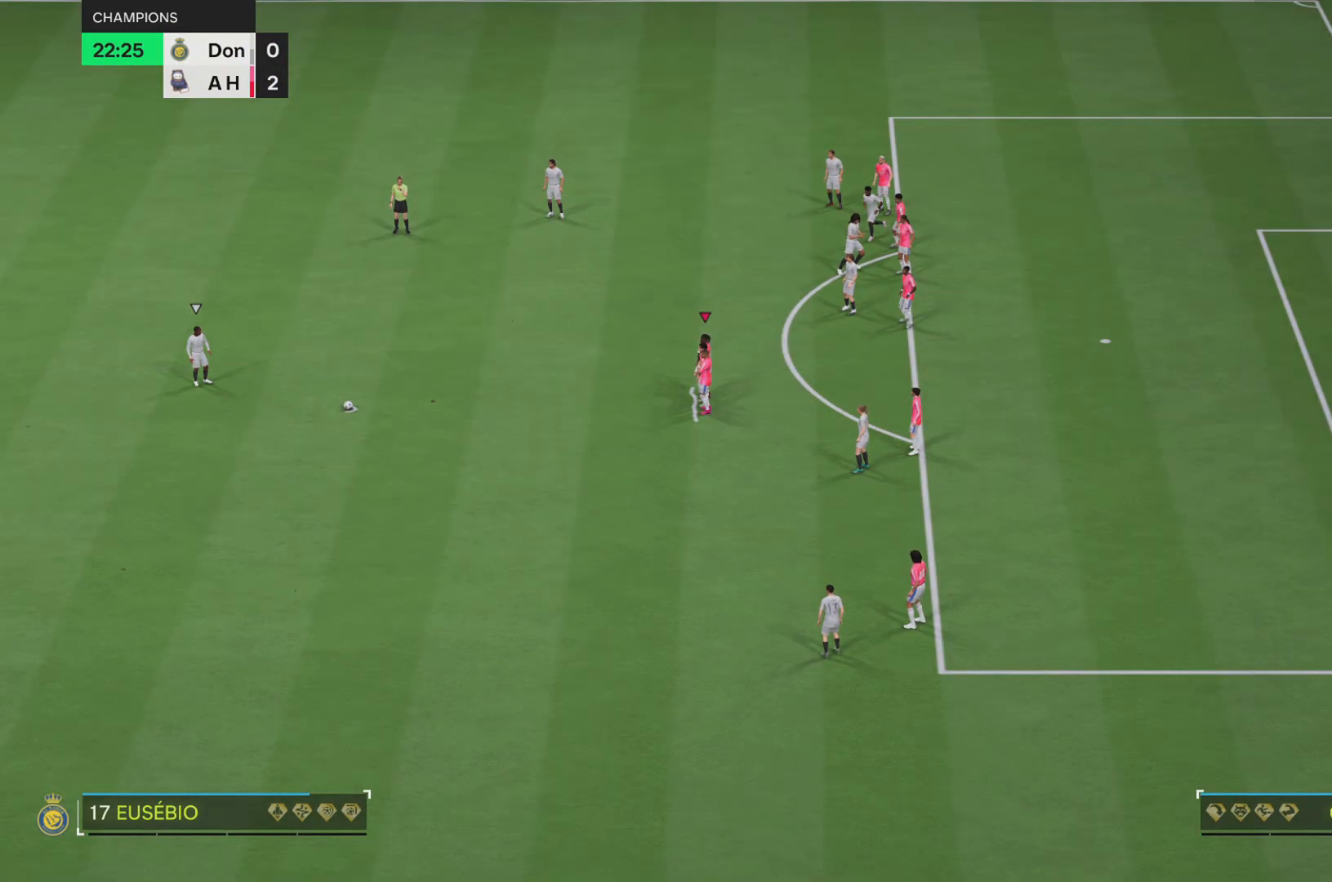
{"buttons": [], "left_stick": "center", "events": []}
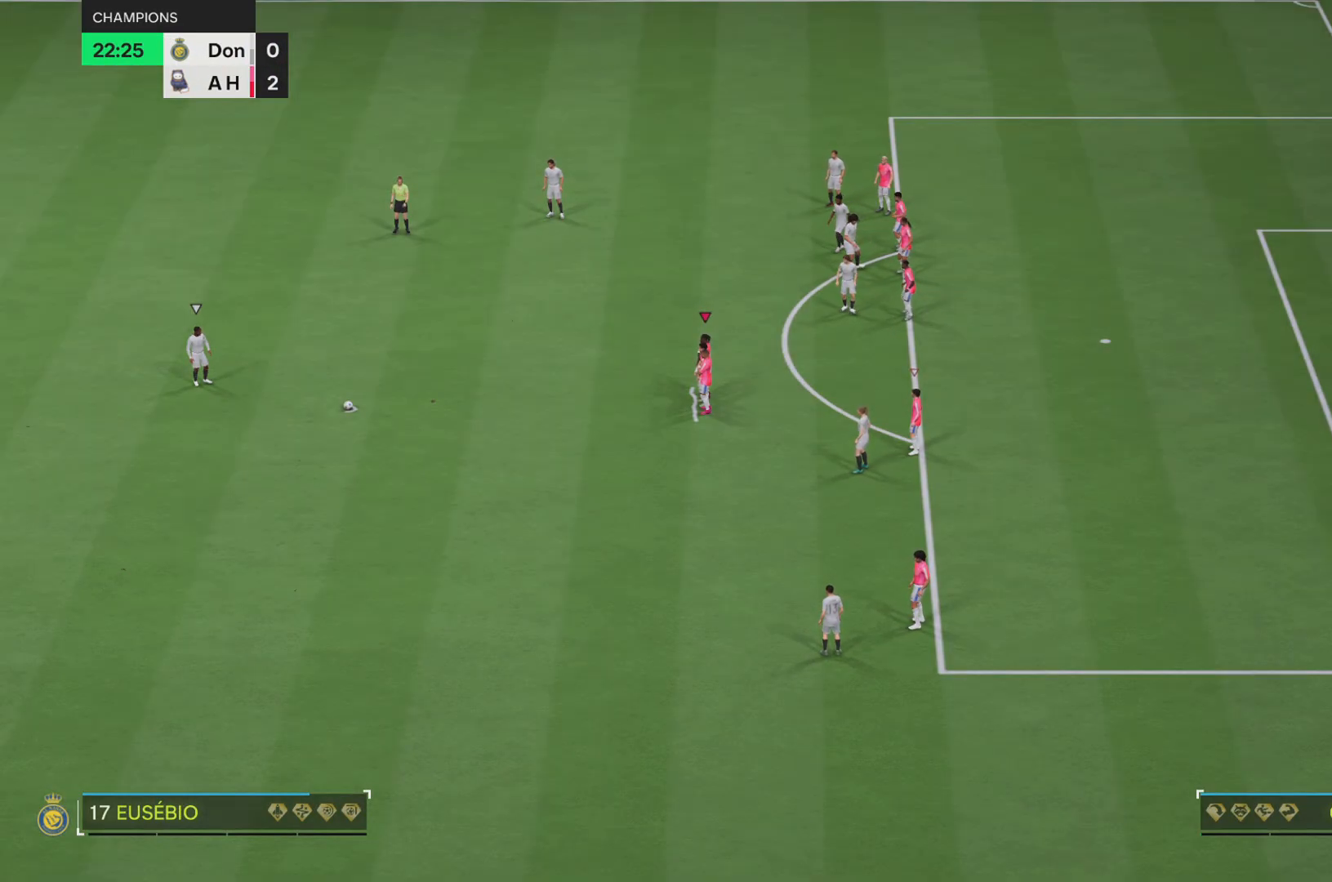
{"buttons": [], "left_stick": "left", "events": [[501, "left_stick", "left"]]}
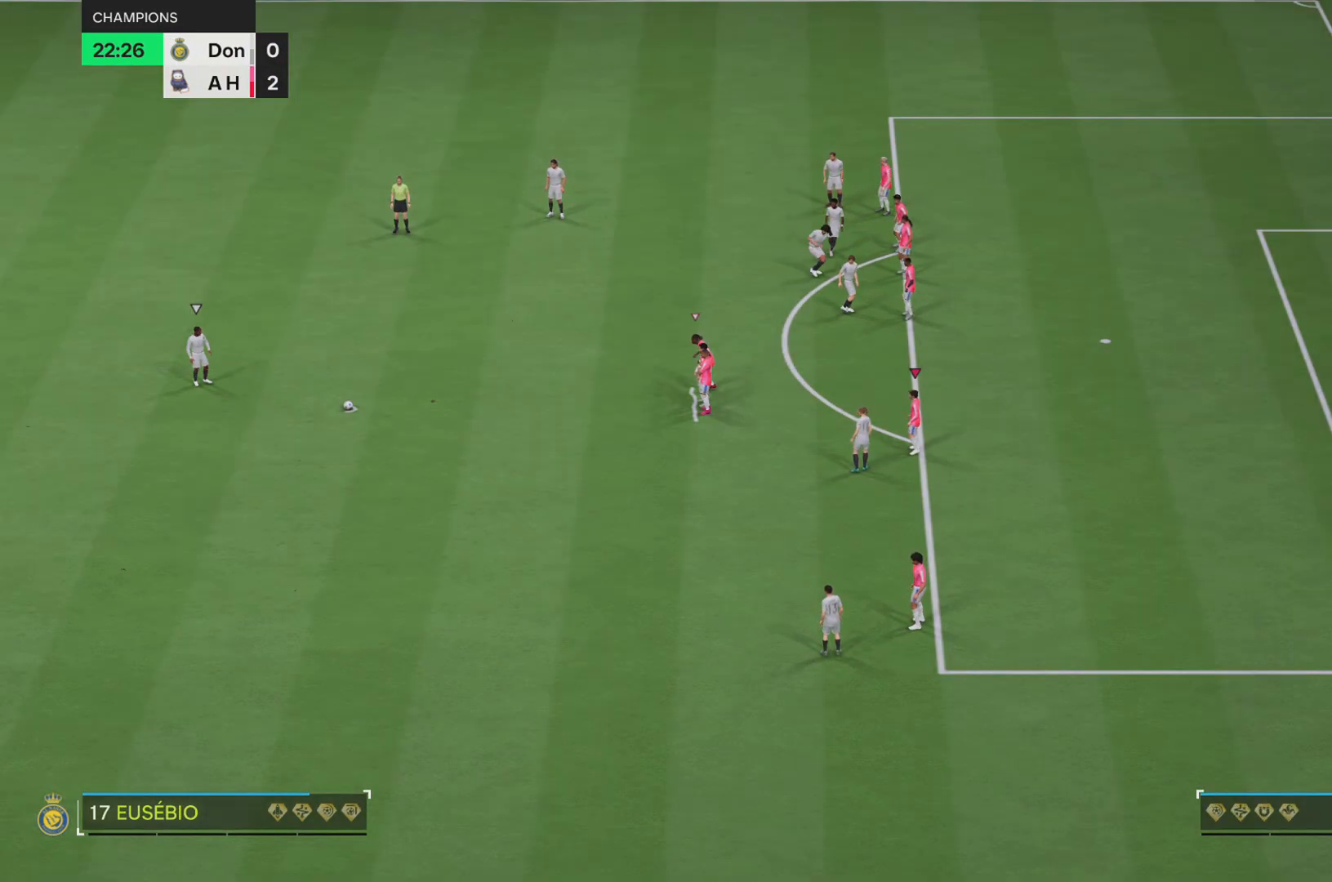
{"buttons": ["R2"], "left_stick": "left", "events": [[417, "R2", "down"]]}
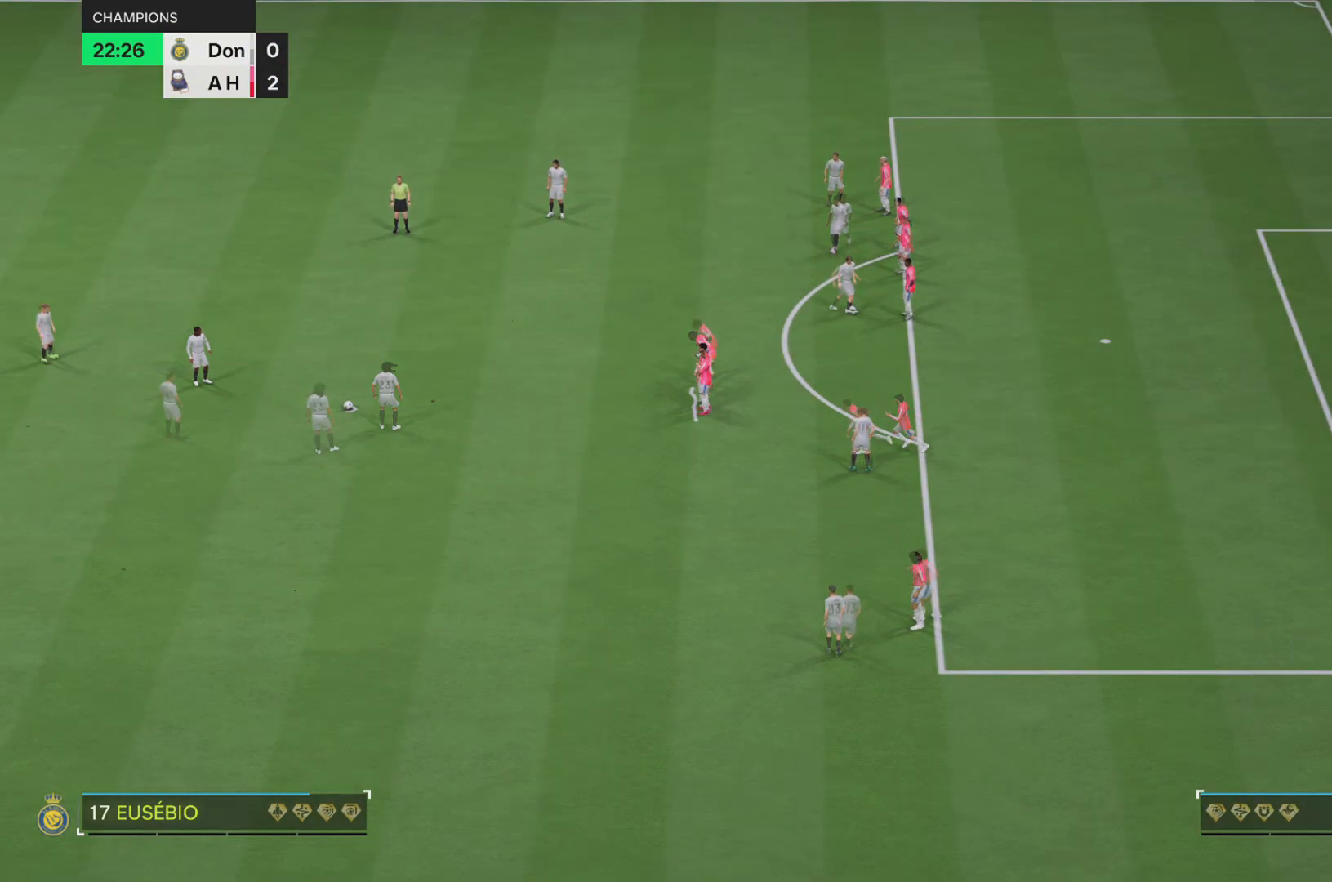
{"buttons": [], "left_stick": "center", "events": [[33, "left_stick", "center"], [167, "R2", "up"]]}
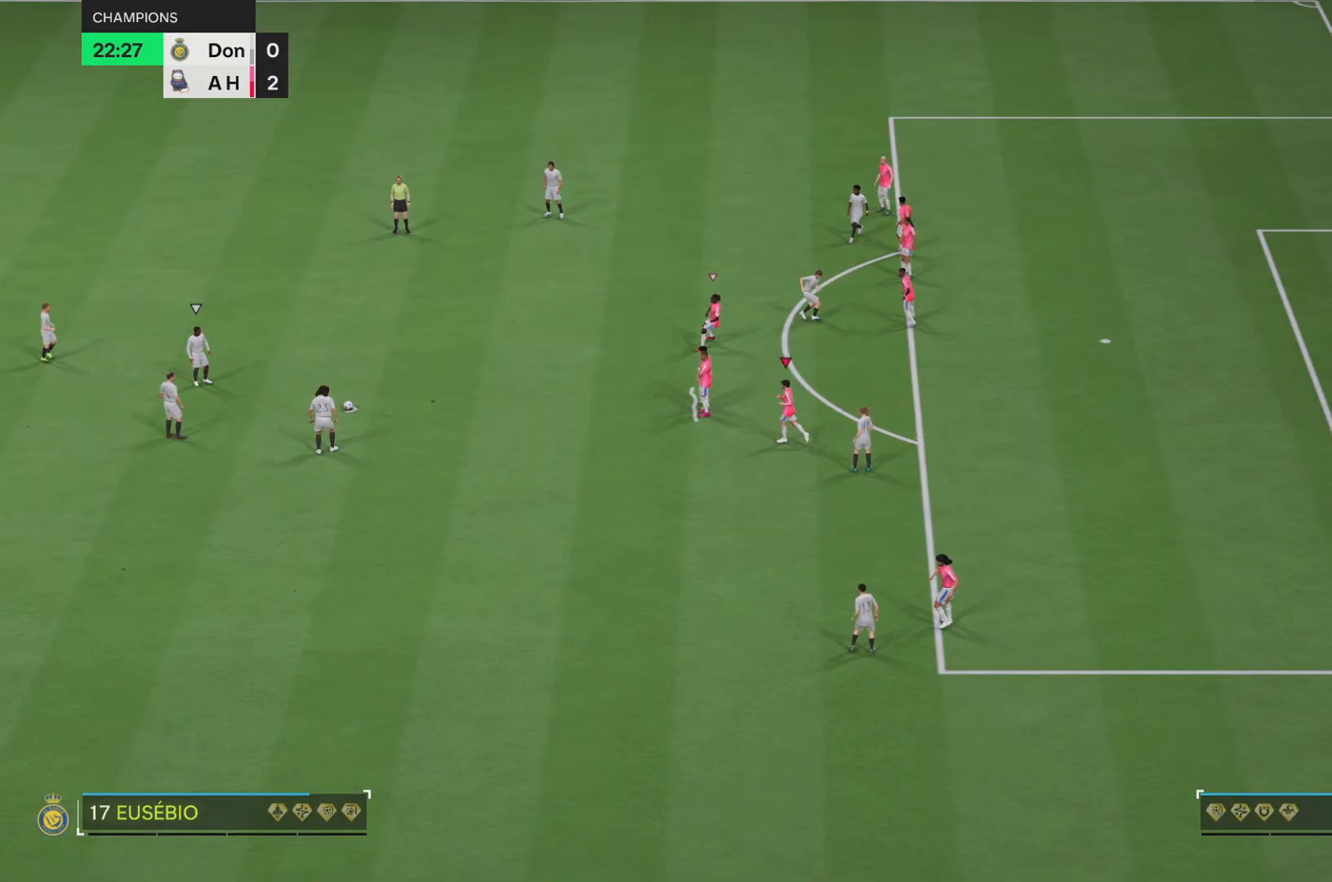
{"buttons": [], "left_stick": "center", "events": []}
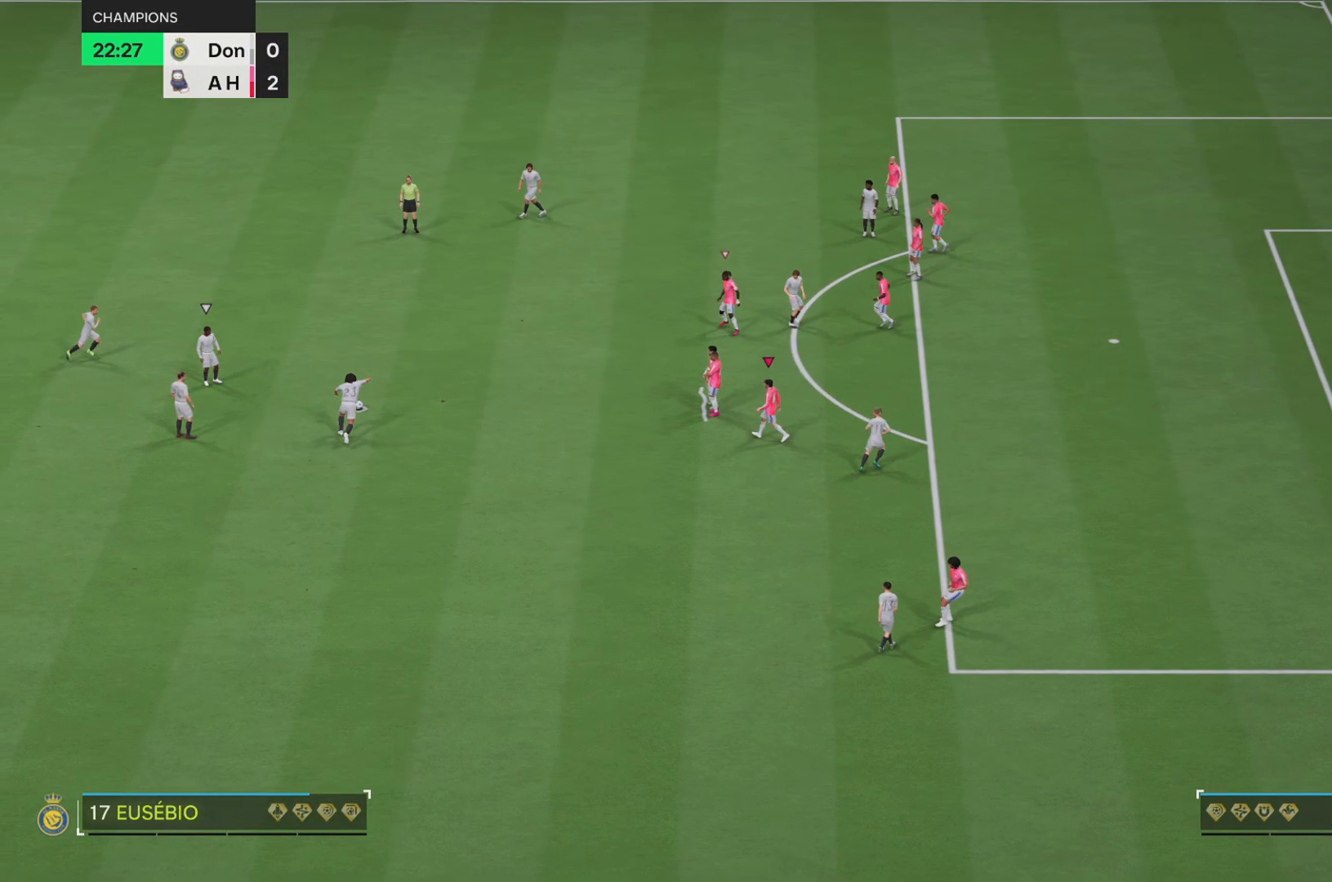
{"buttons": ["R2"], "left_stick": "up-left", "events": [[267, "R2", "down"], [284, "left_stick", "up-left"]]}
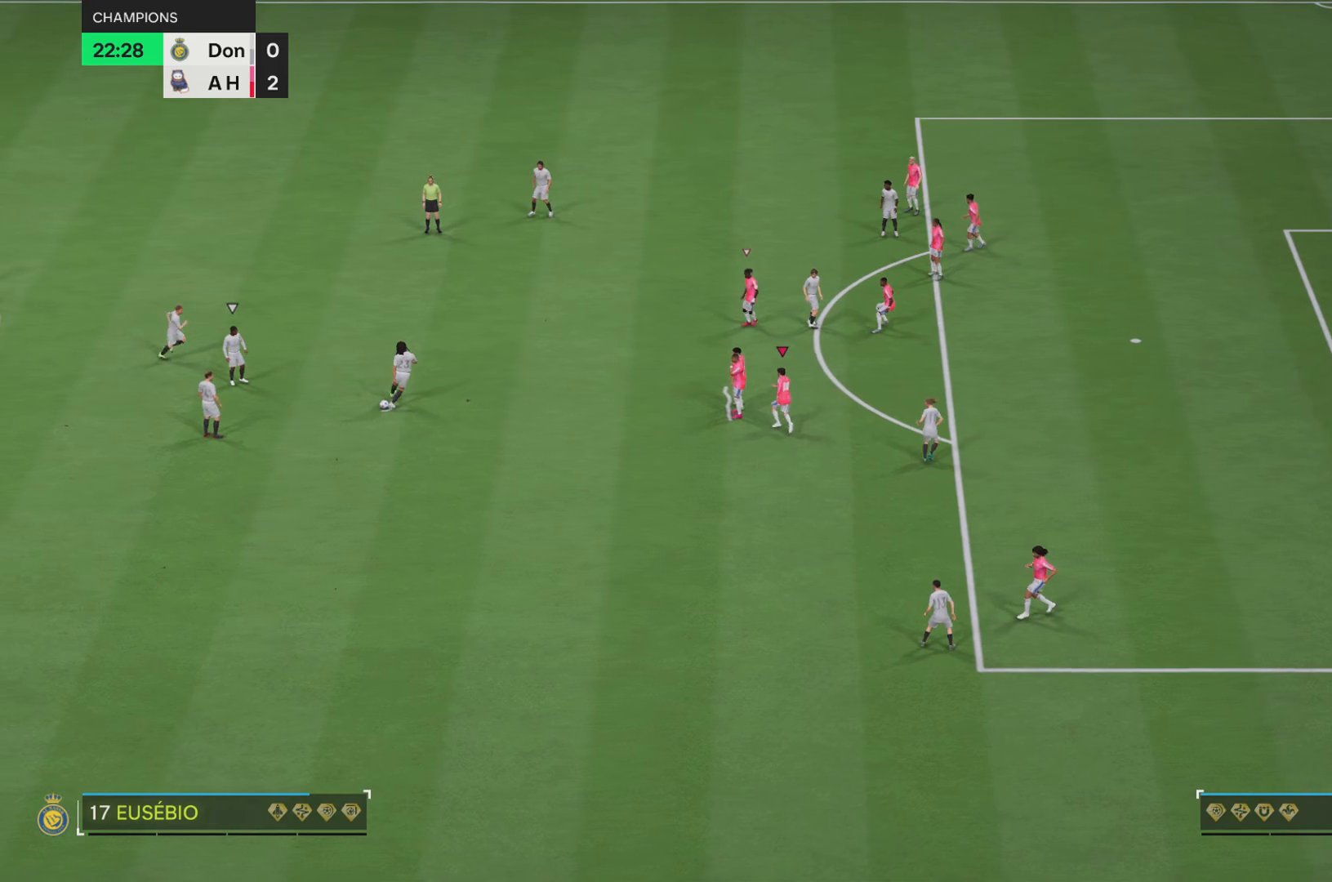
{"buttons": ["R2"], "left_stick": "up-left", "events": []}
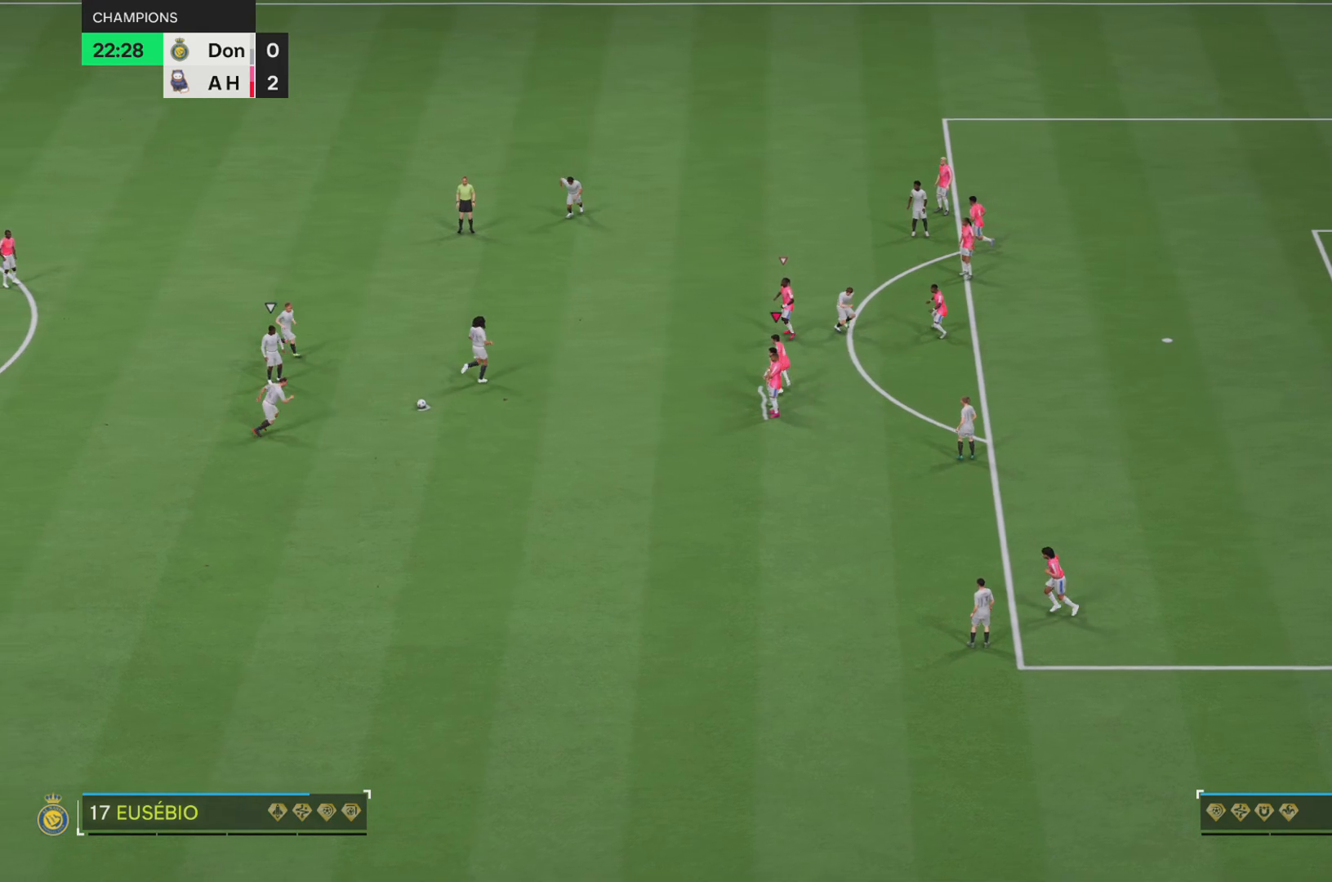
{"buttons": ["R2"], "left_stick": "down-left", "events": [[150, "left_stick", "down-left"], [250, "left_stick", "left"], [350, "left_stick", "up-left"], [484, "left_stick", "down-left"]]}
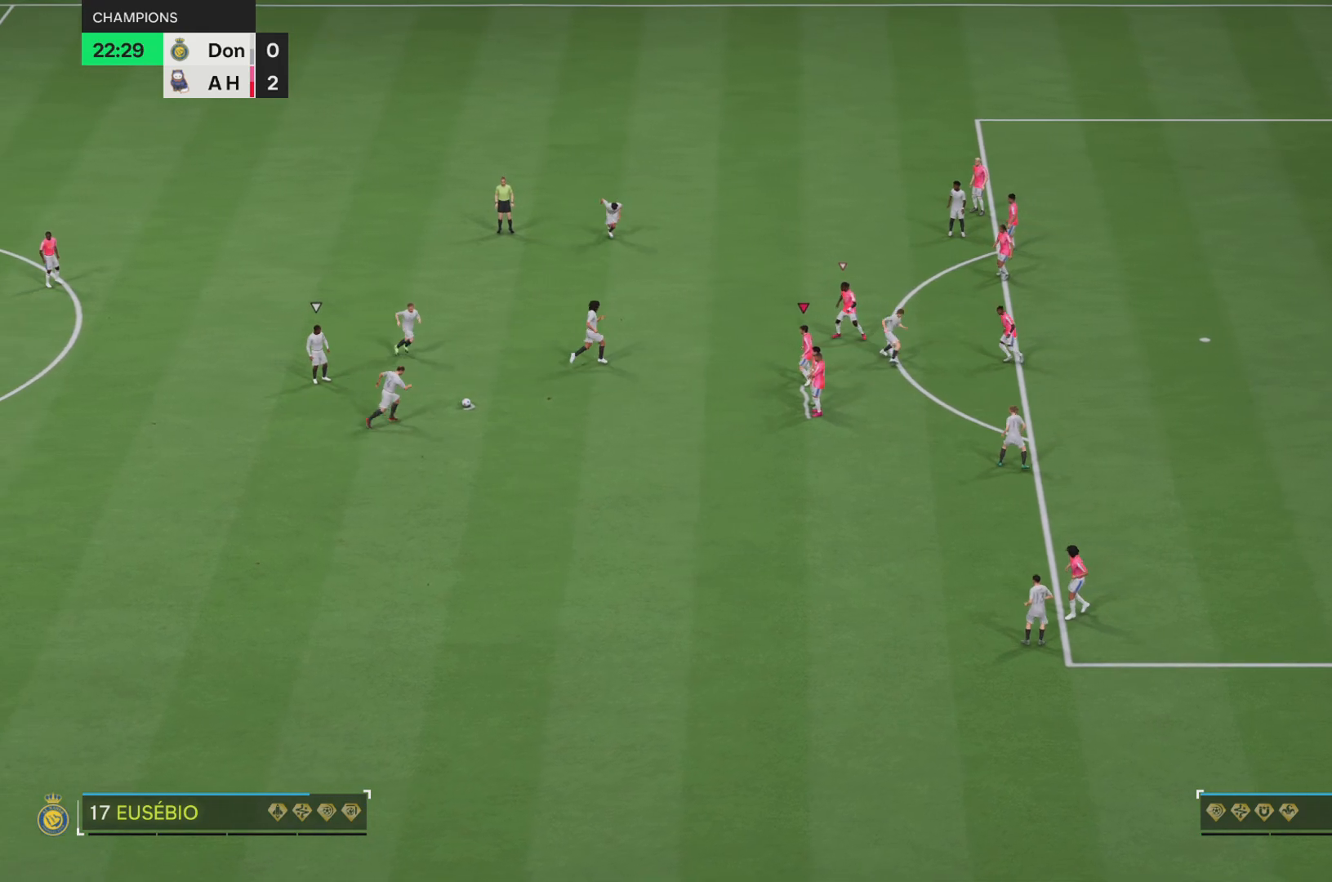
{"buttons": ["R2"], "left_stick": "down-left", "events": []}
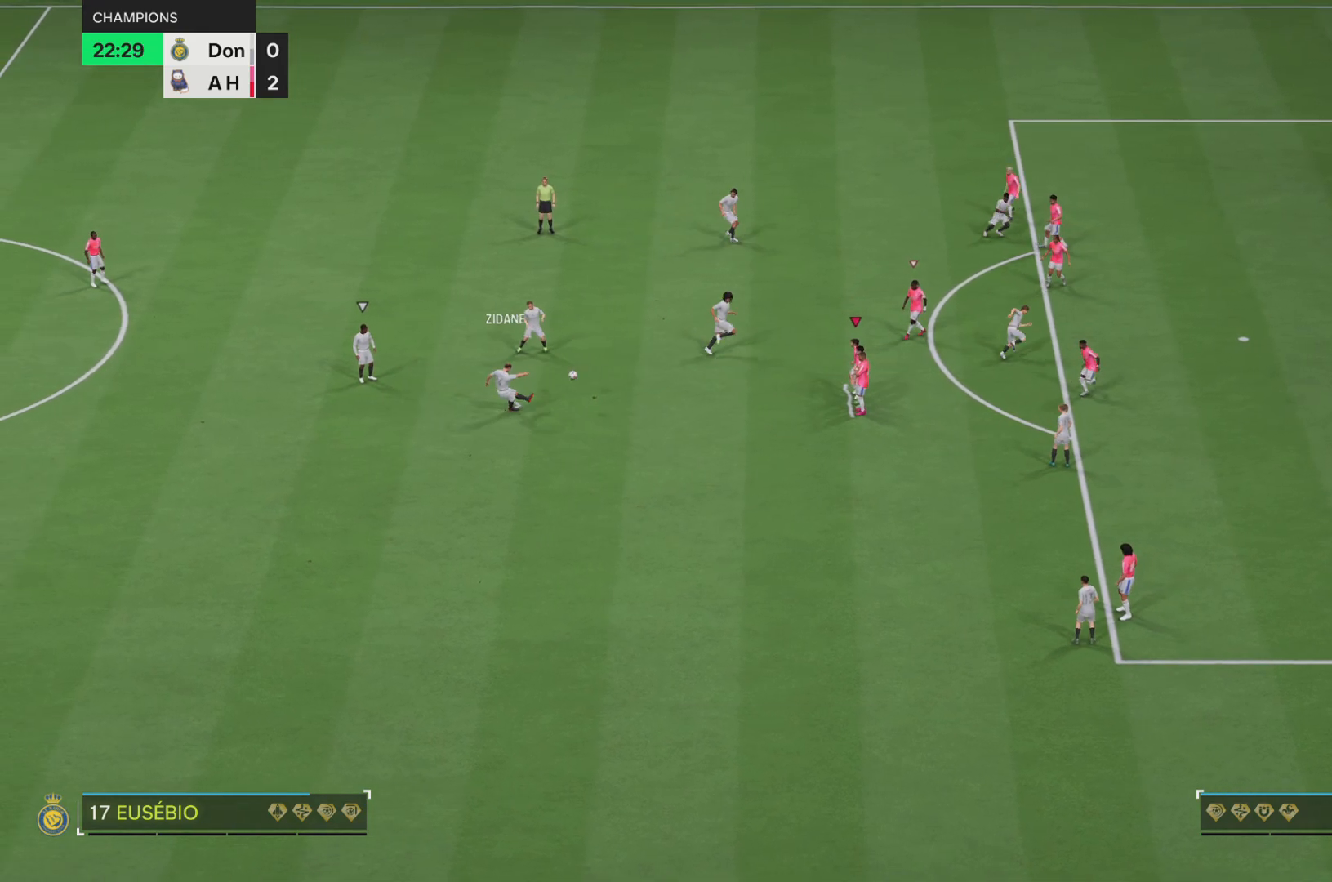
{"buttons": ["TRIANGLE", "L1", "R2"], "left_stick": "down-left", "events": [[417, "L1", "down"], [501, "TRIANGLE", "down"]]}
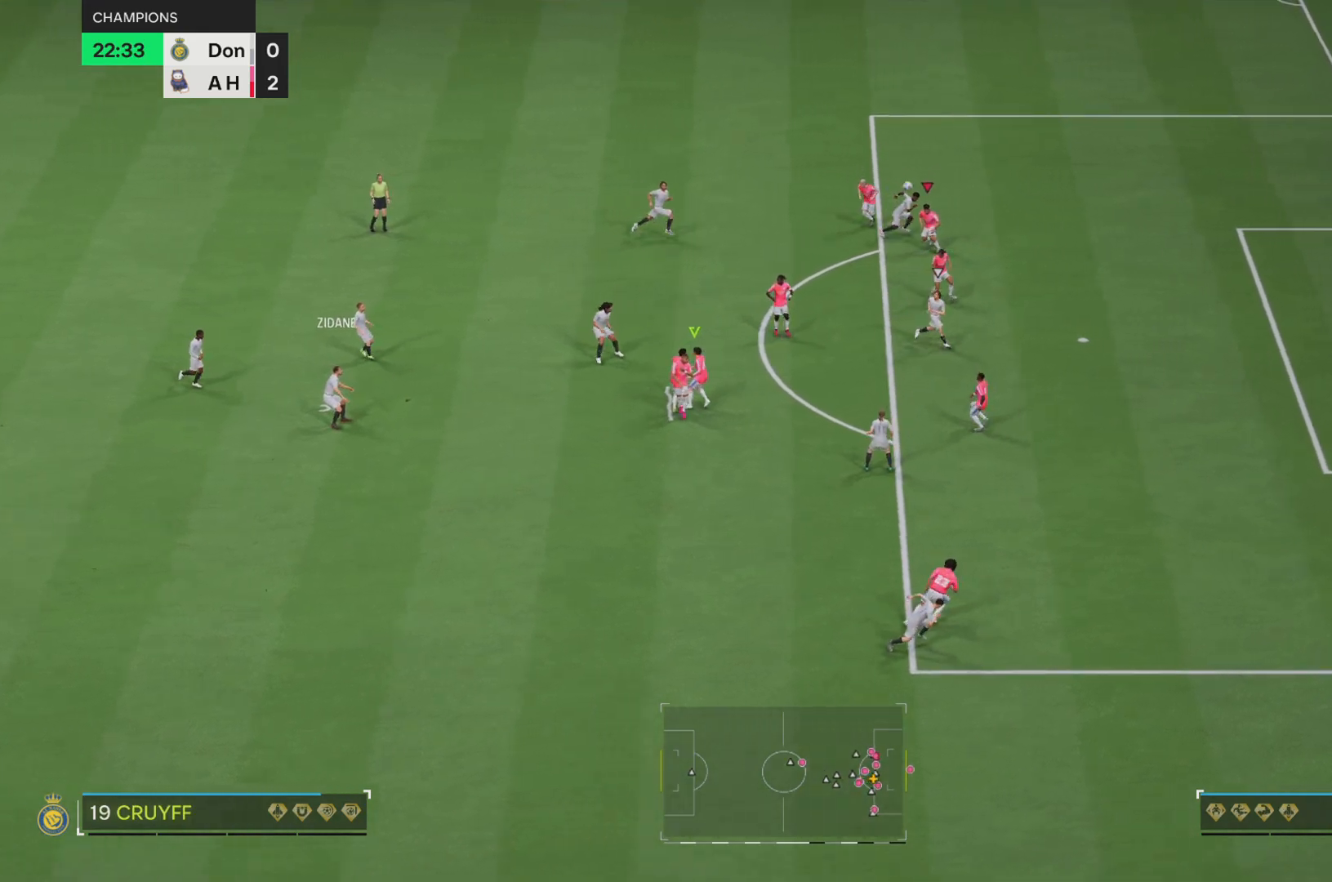
{"buttons": [], "left_stick": "left"}
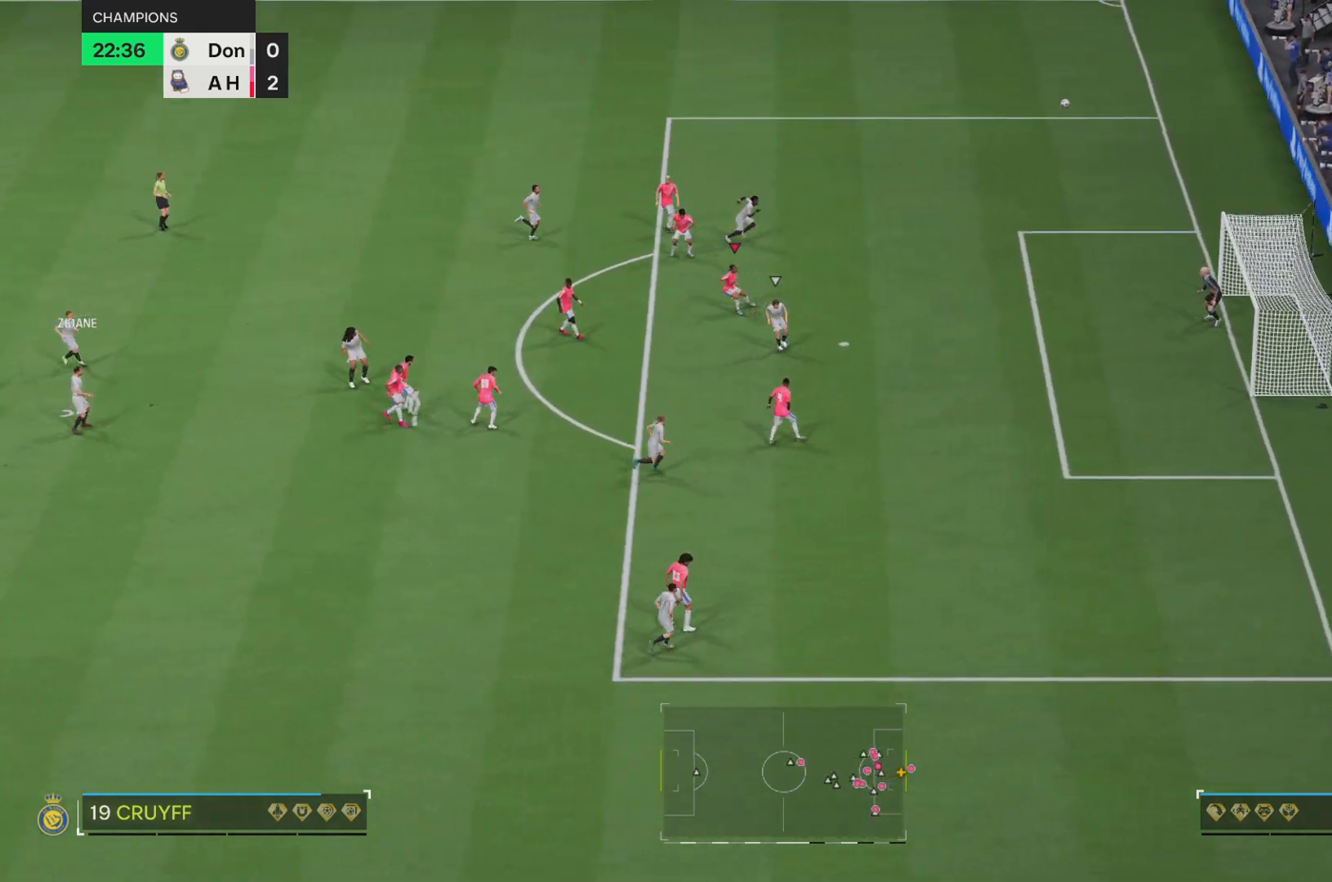
{"buttons": [], "left_stick": "center", "events": [[17, "left_stick", "center"]]}
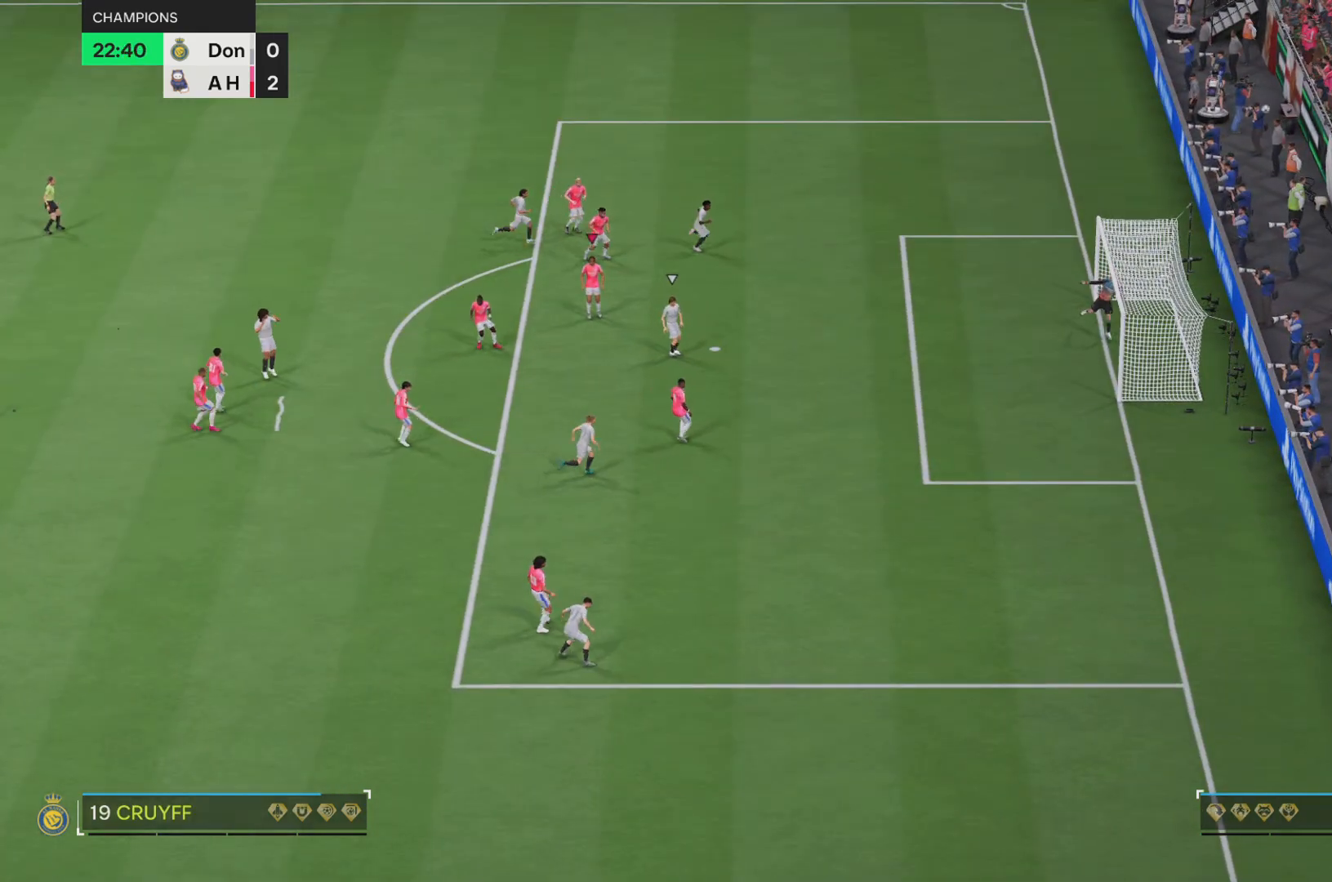
{"buttons": [], "left_stick": "center", "events": []}
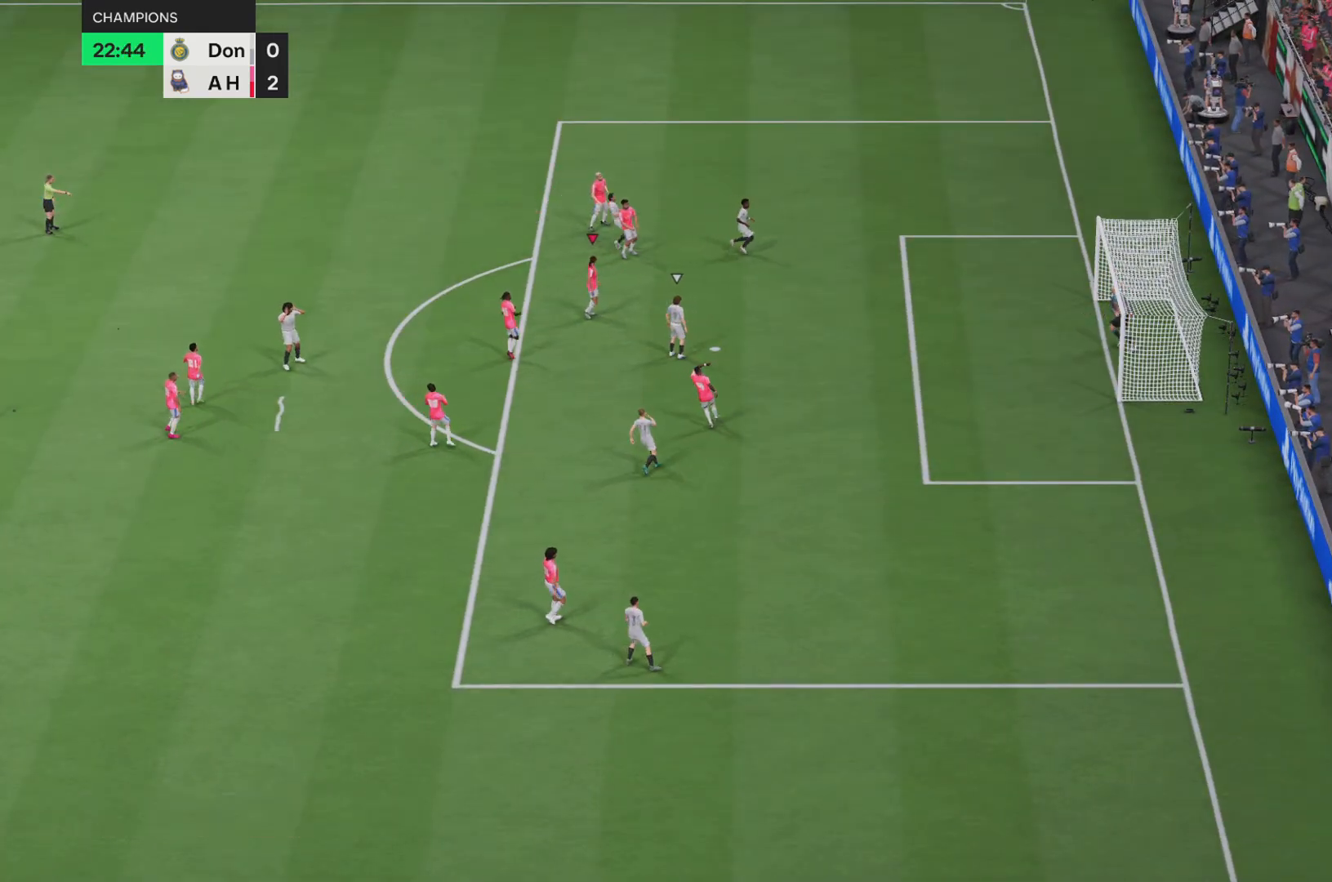
{"buttons": [], "left_stick": "center", "events": []}
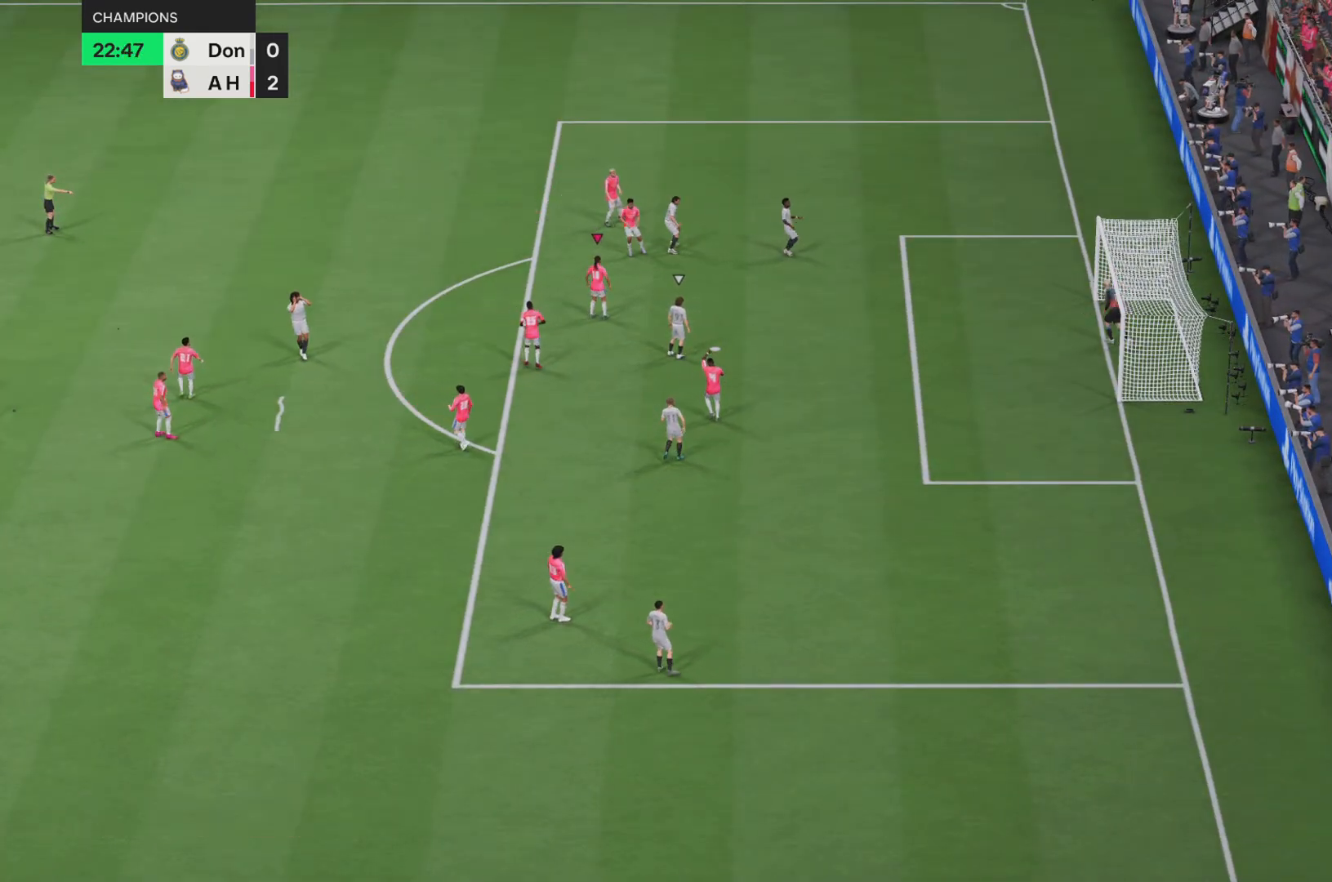
{"buttons": [], "left_stick": "center", "events": []}
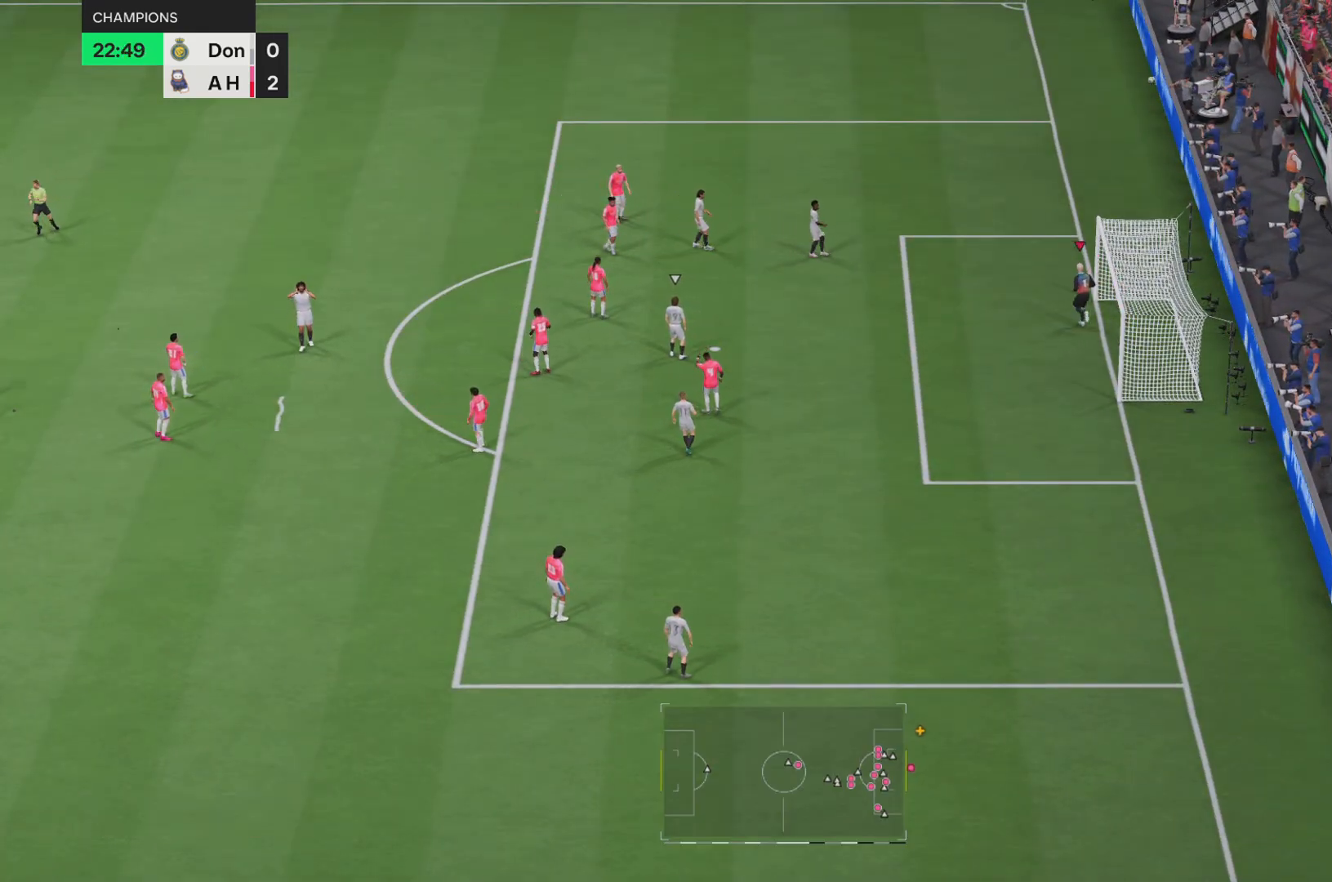
{"buttons": [], "left_stick": "center", "events": []}
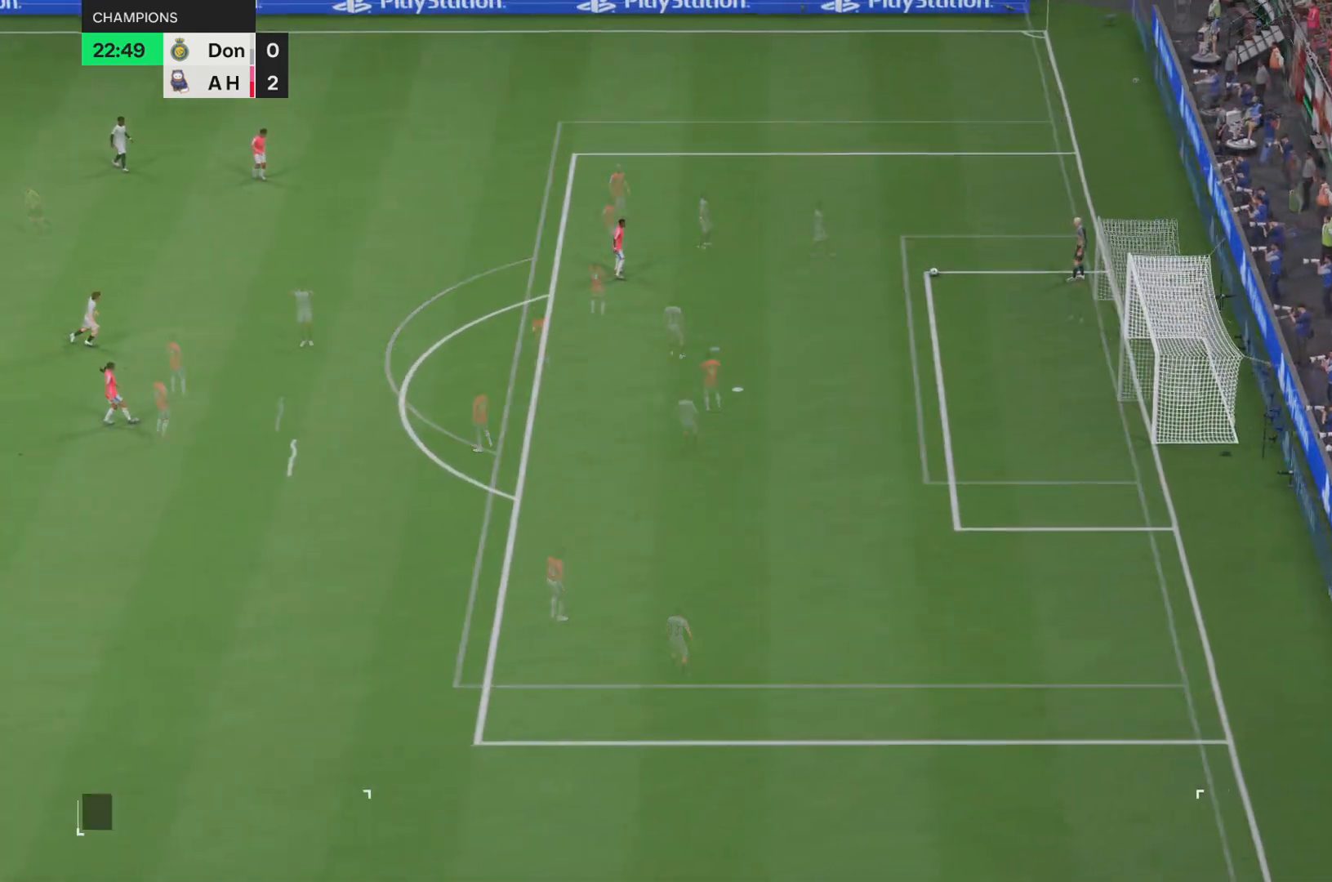
{"buttons": [], "left_stick": "center", "events": []}
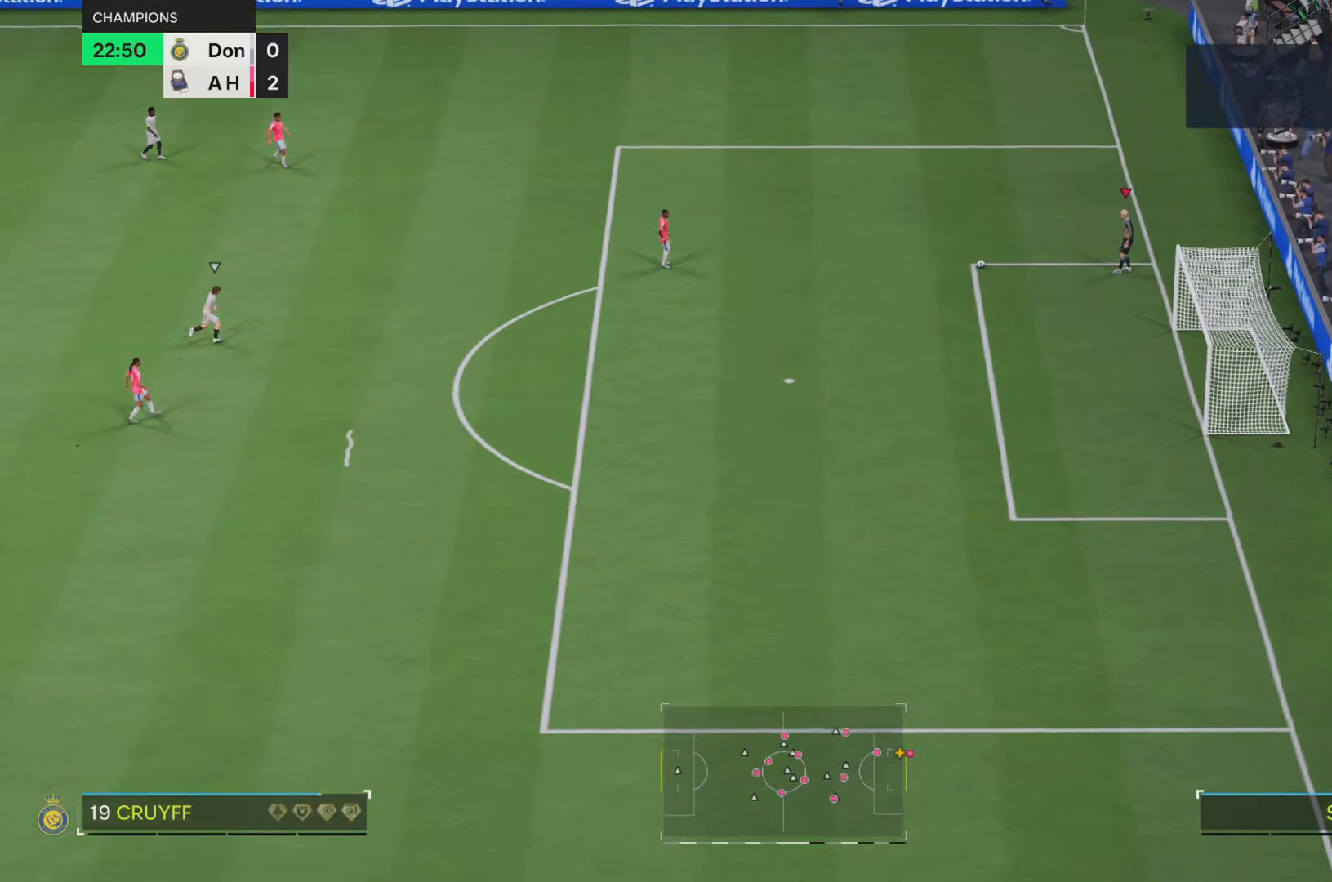
{"buttons": [], "left_stick": "center", "events": []}
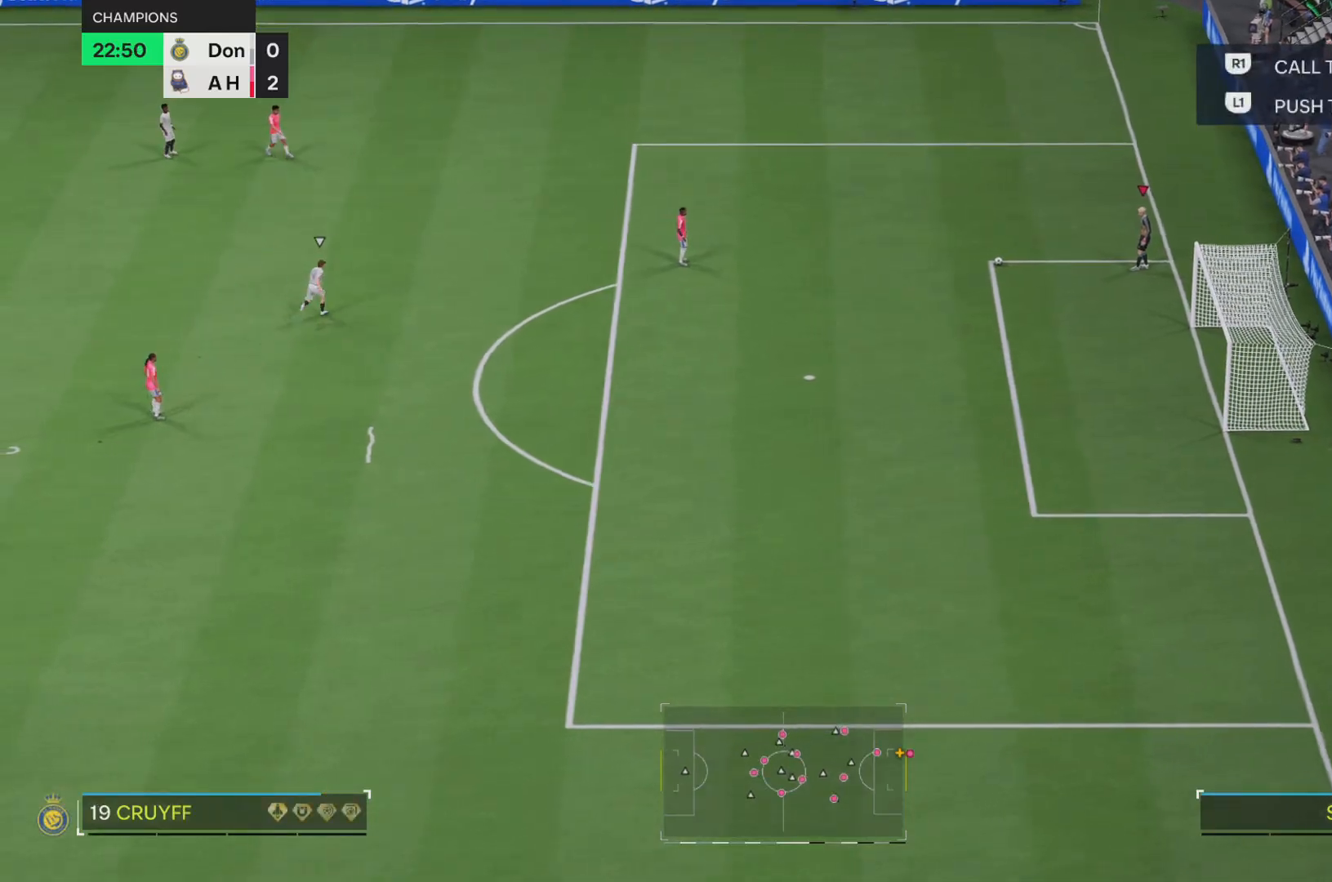
{"buttons": [], "left_stick": "center", "events": []}
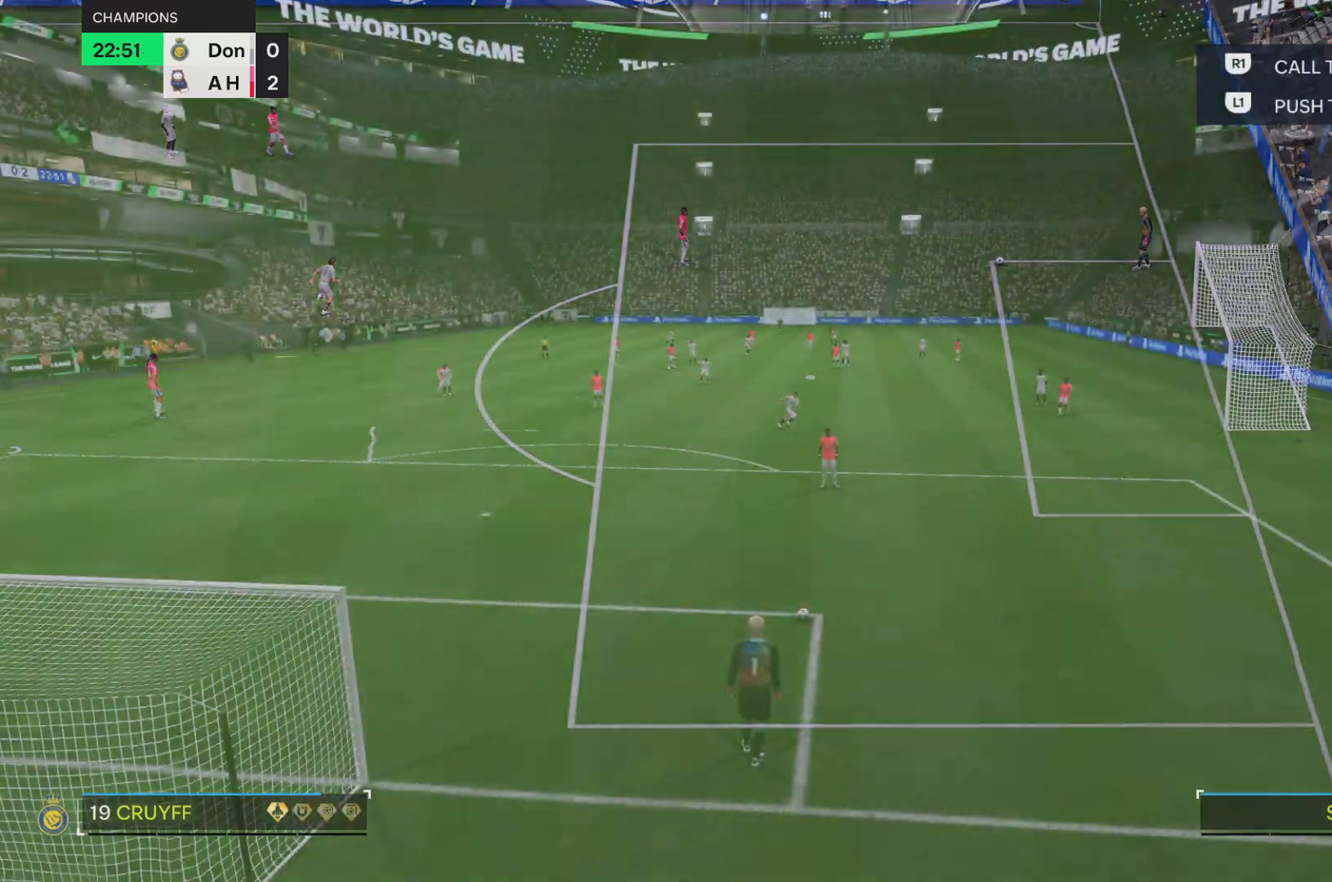
{"buttons": [], "left_stick": "center", "events": [[151, "CROSS", "down"], [217, "CROSS", "up"]]}
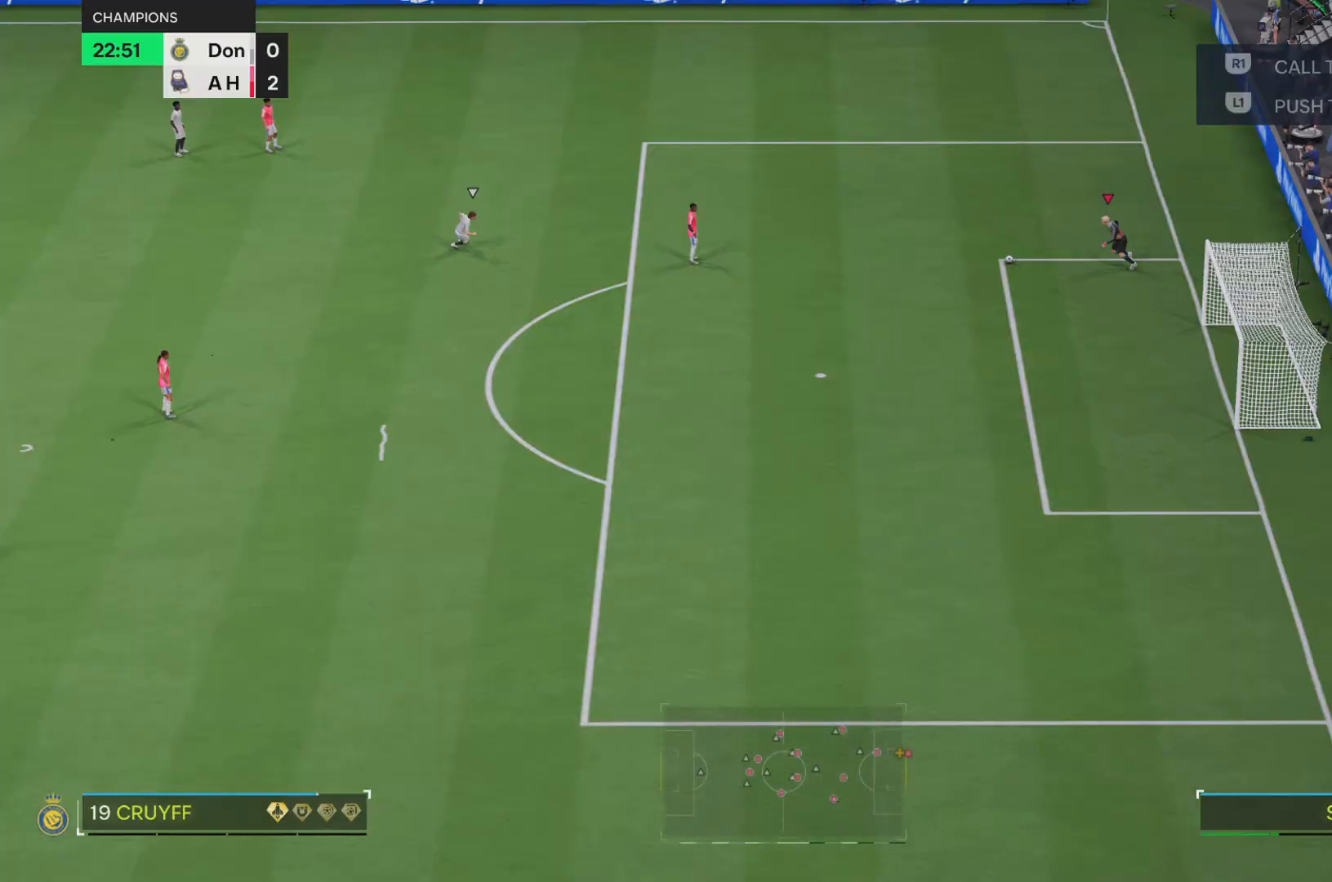
{"buttons": [], "left_stick": "center", "events": []}
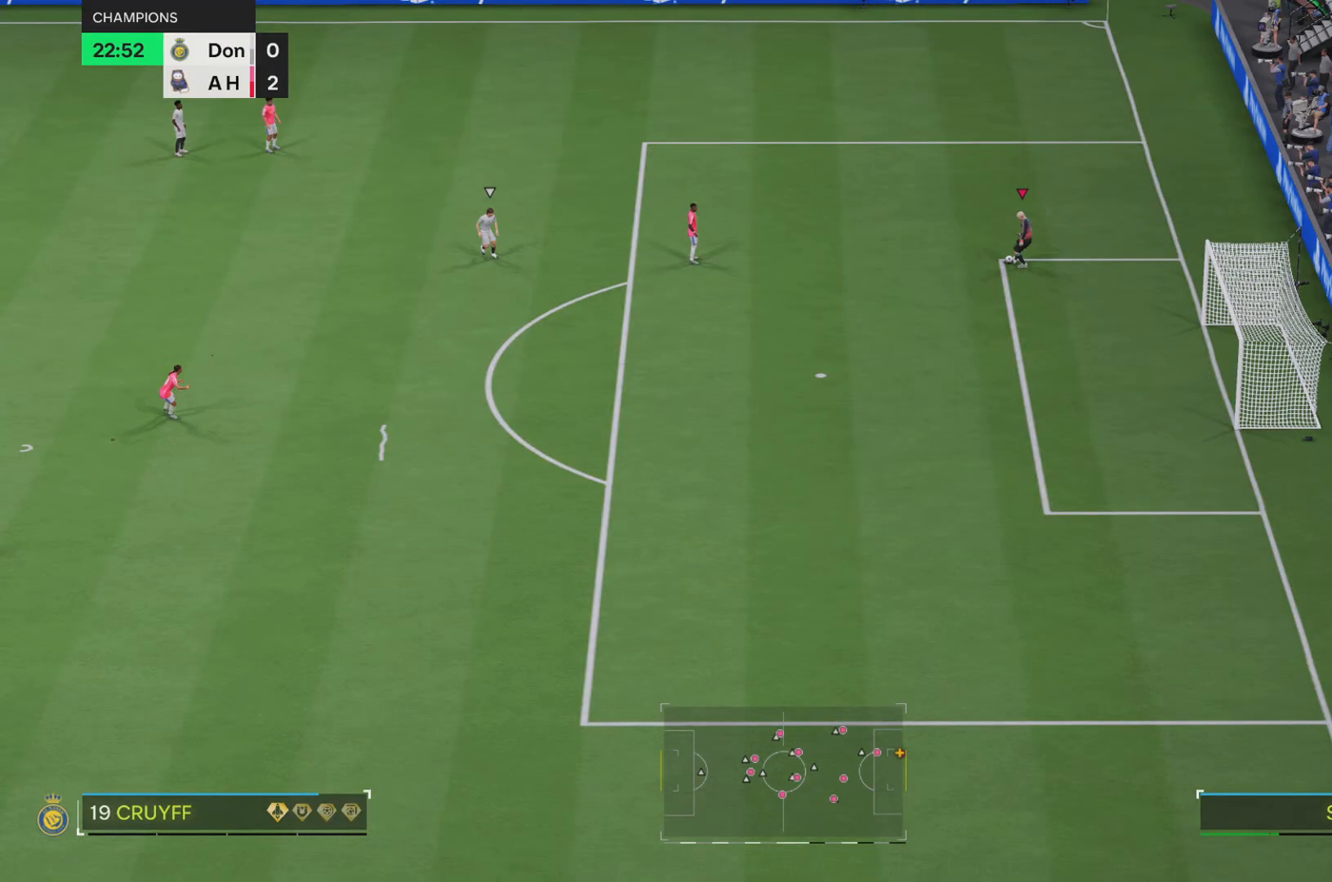
{"buttons": ["CIRCLE", "L2"], "left_stick": "down-left", "events": [[267, "left_stick", "down-left"], [434, "L2", "down"], [484, "CIRCLE", "down"]]}